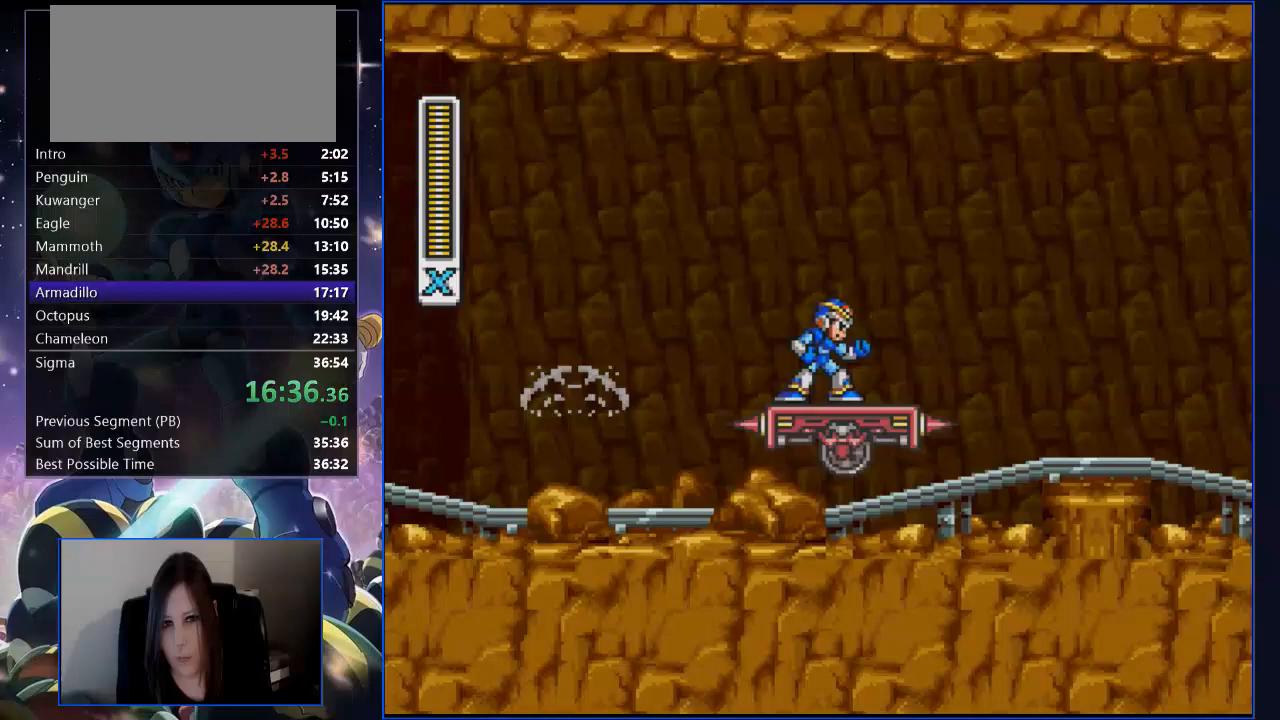
Gameplay with a controller (Nintendo layout); each line is a JSON object with the inputs held at the frame after it. "events" lists button and stick changes between this image and that frame as [ms after this image, input, new state], when the widget could be followed in between. Not read: L3 R3.
{"buttons": [], "events": []}
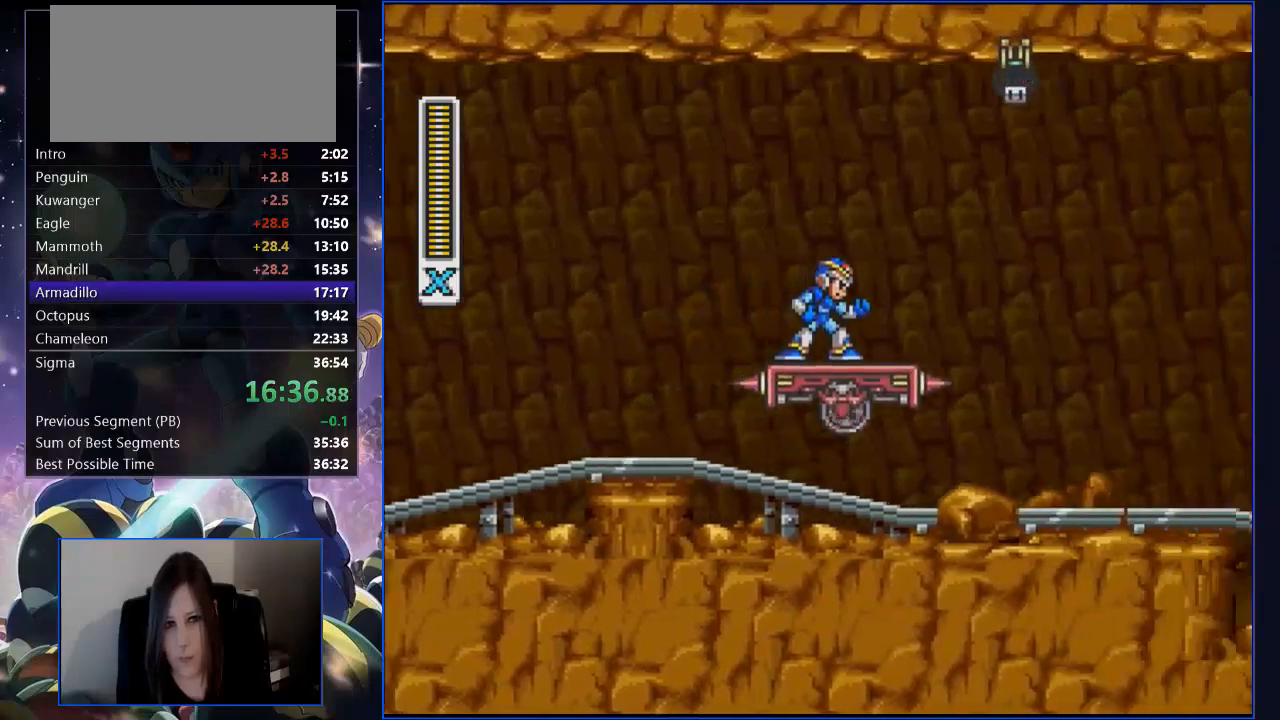
{"buttons": [], "events": []}
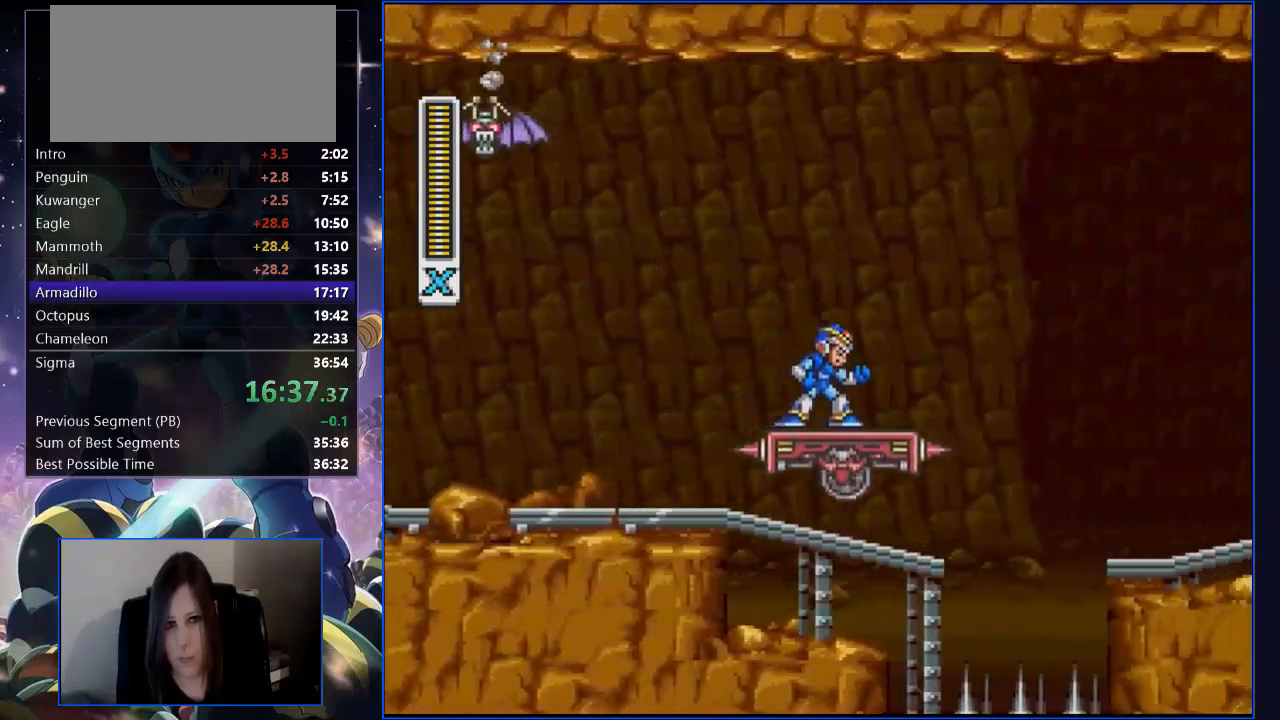
{"buttons": [], "events": [[218, "L1", "down"], [285, "L1", "up"], [369, "L1", "down"], [436, "L1", "up"]]}
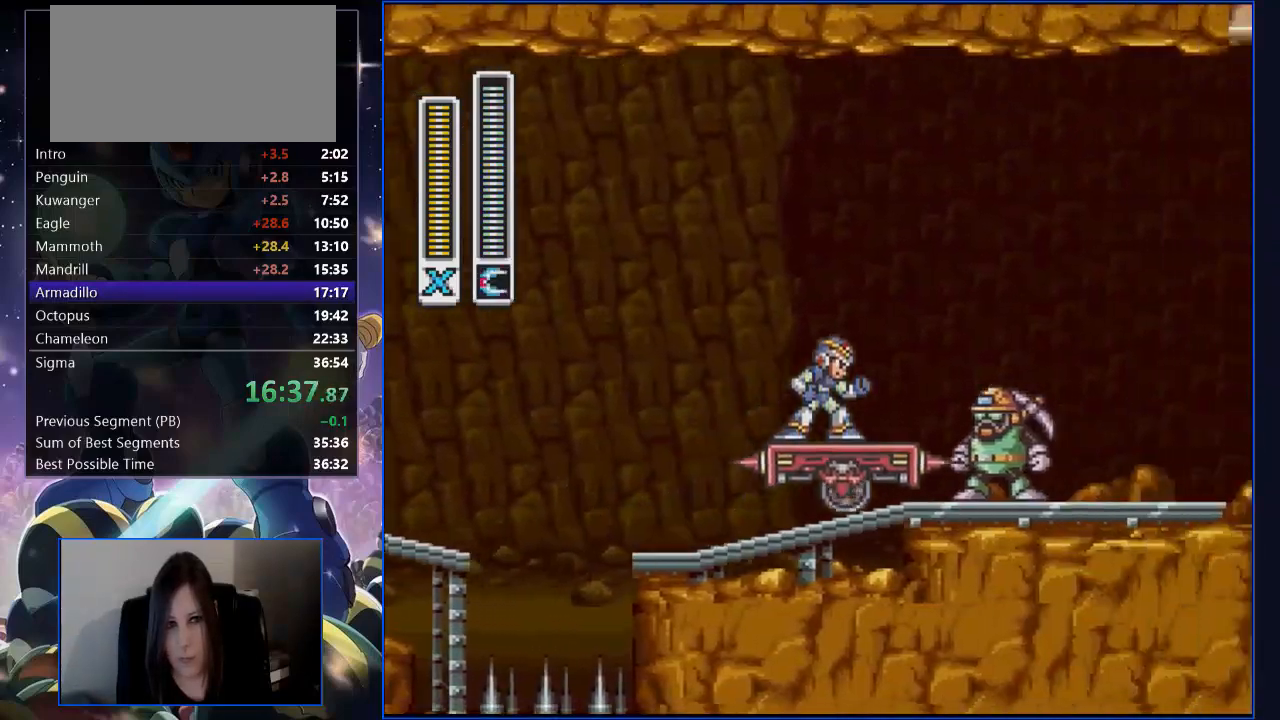
{"buttons": [], "events": []}
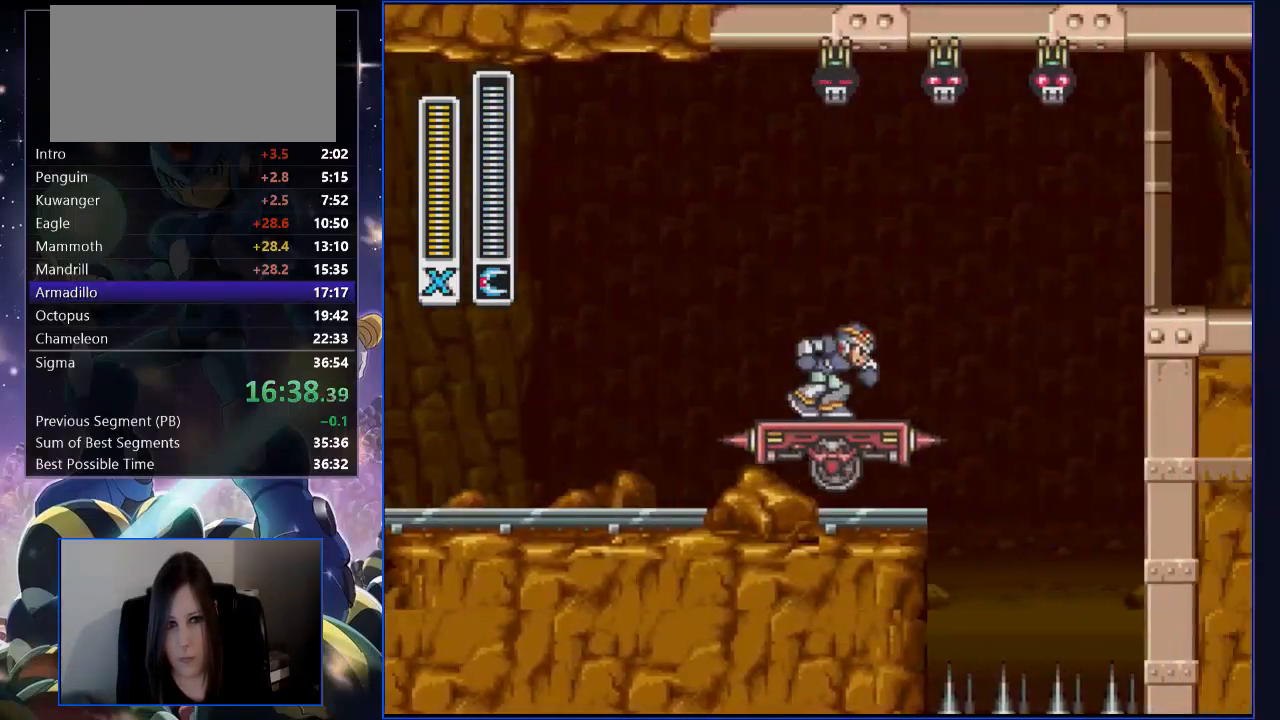
{"buttons": ["DPAD_RIGHT"], "events": [[17, "DPAD_RIGHT", "down"], [17, "R1", "down"], [50, "B", "down"], [268, "R1", "up"], [301, "B", "up"], [369, "DPAD_RIGHT", "up"], [385, "DPAD_RIGHT", "down"]]}
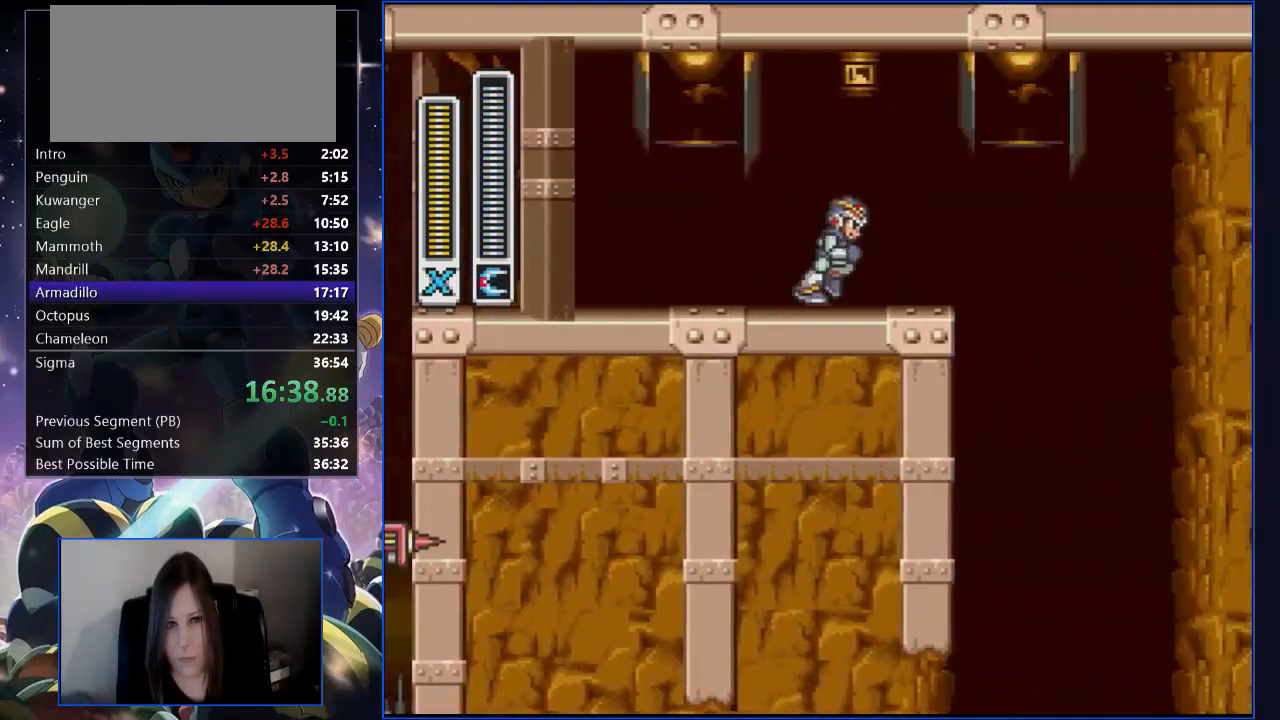
{"buttons": ["DPAD_RIGHT"], "events": [[83, "R1", "down"], [100, "B", "down"], [234, "B", "up"], [234, "R1", "up"]]}
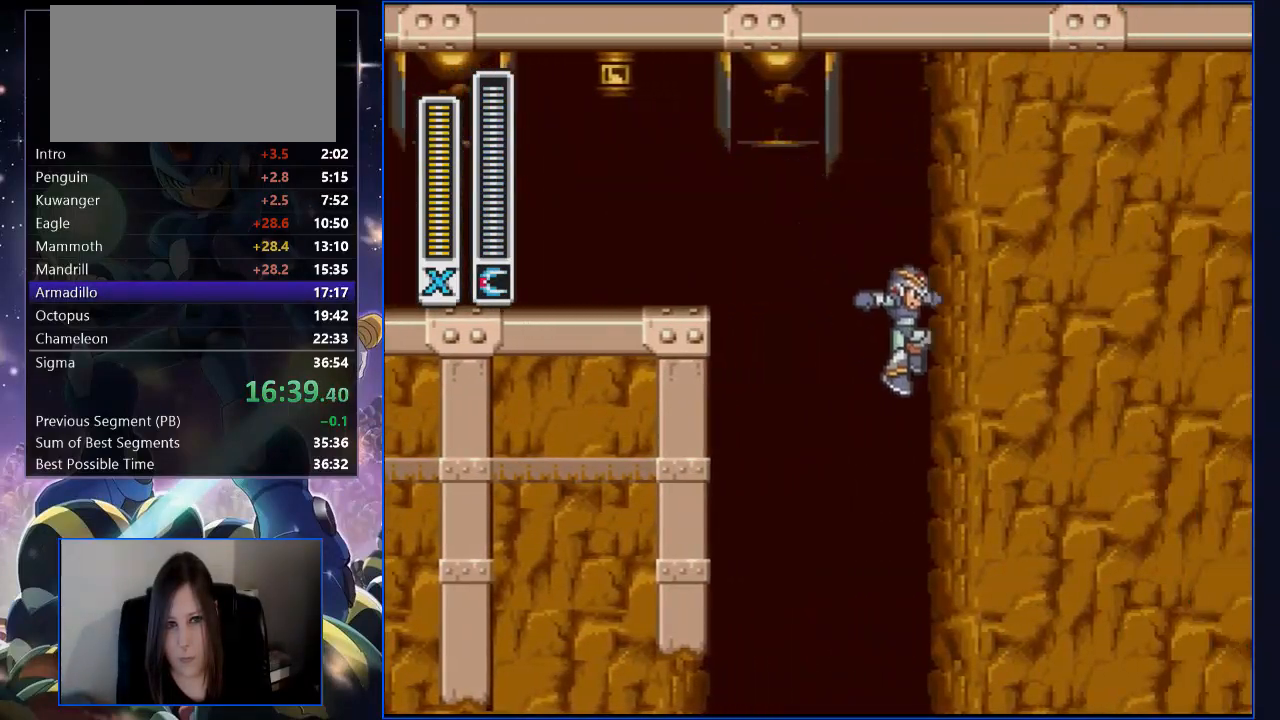
{"buttons": [], "events": [[51, "DPAD_RIGHT", "up"]]}
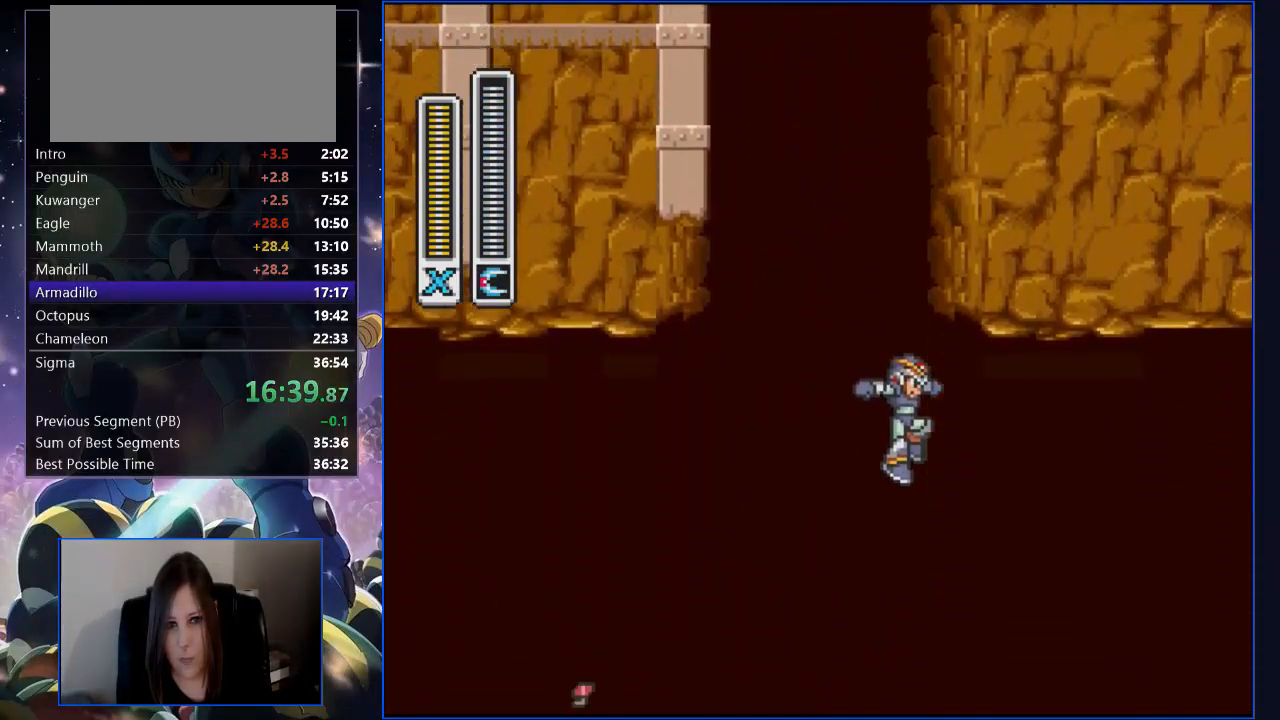
{"buttons": [], "events": [[151, "DPAD_RIGHT", "down"], [436, "DPAD_RIGHT", "up"]]}
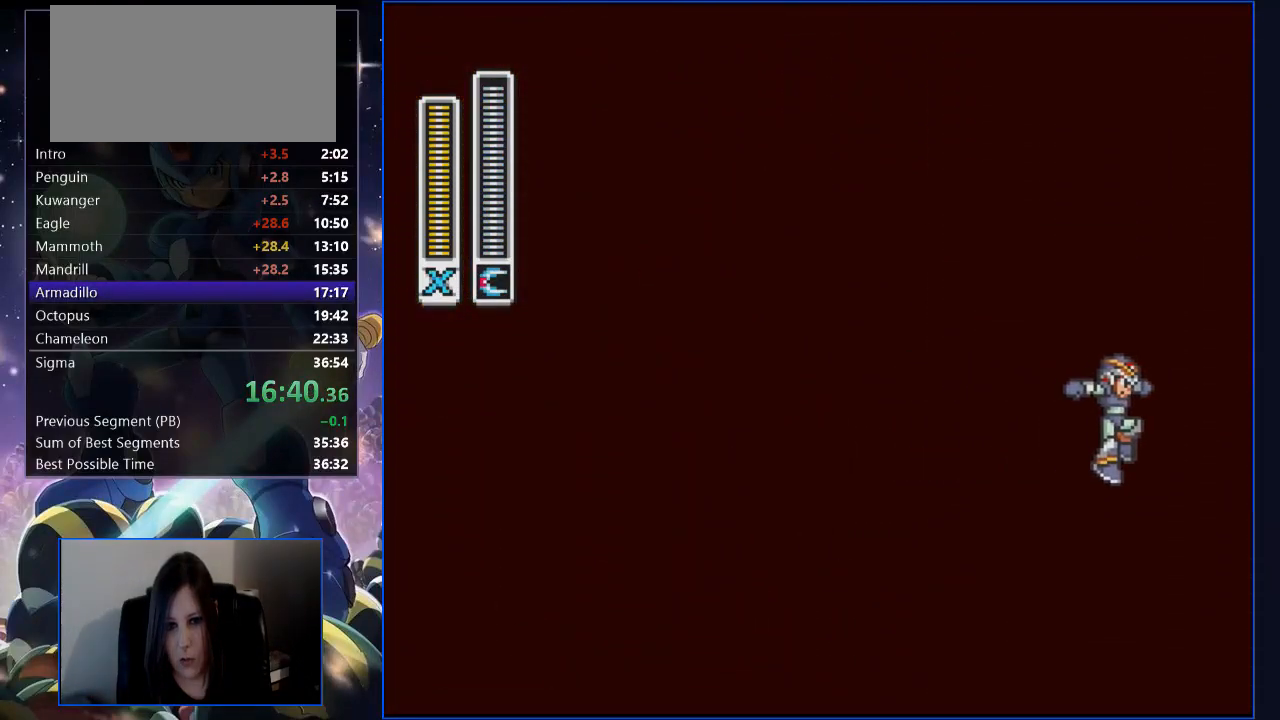
{"buttons": [], "events": []}
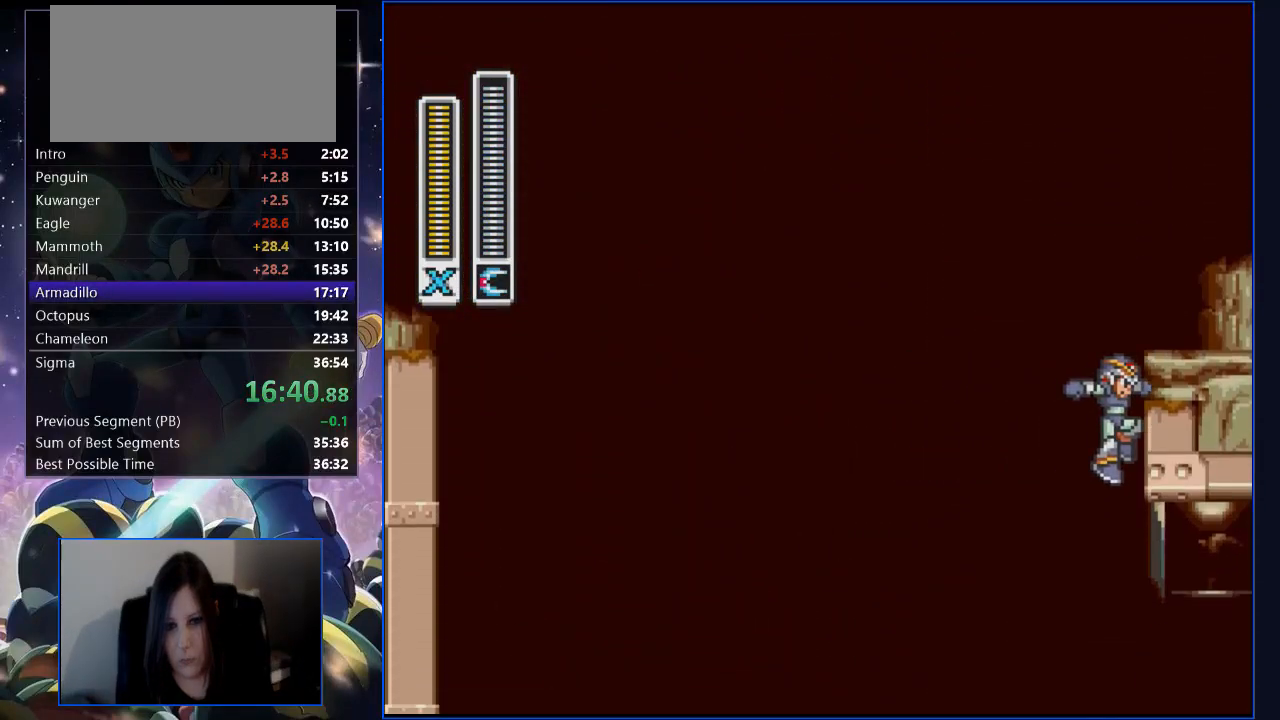
{"buttons": ["DPAD_RIGHT"], "events": [[184, "DPAD_RIGHT", "down"]]}
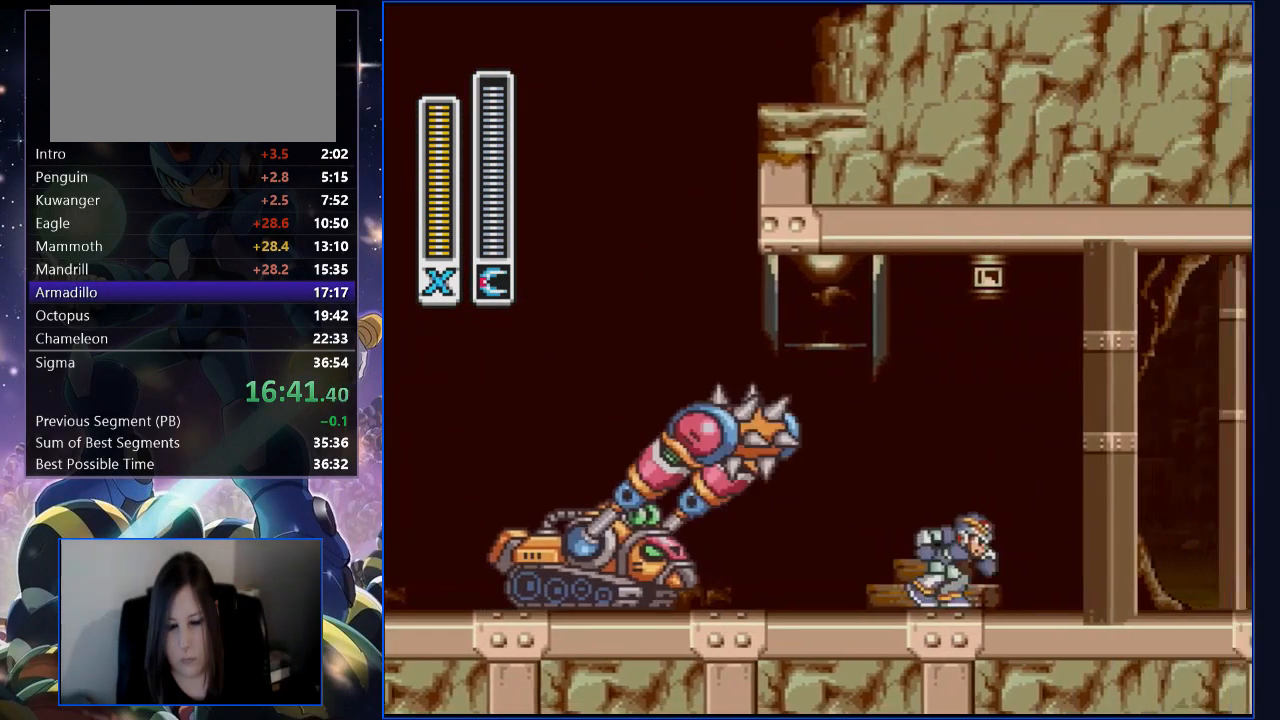
{"buttons": ["DPAD_RIGHT"], "events": [[17, "R1", "down"], [51, "B", "down"], [201, "B", "up"], [201, "R1", "up"]]}
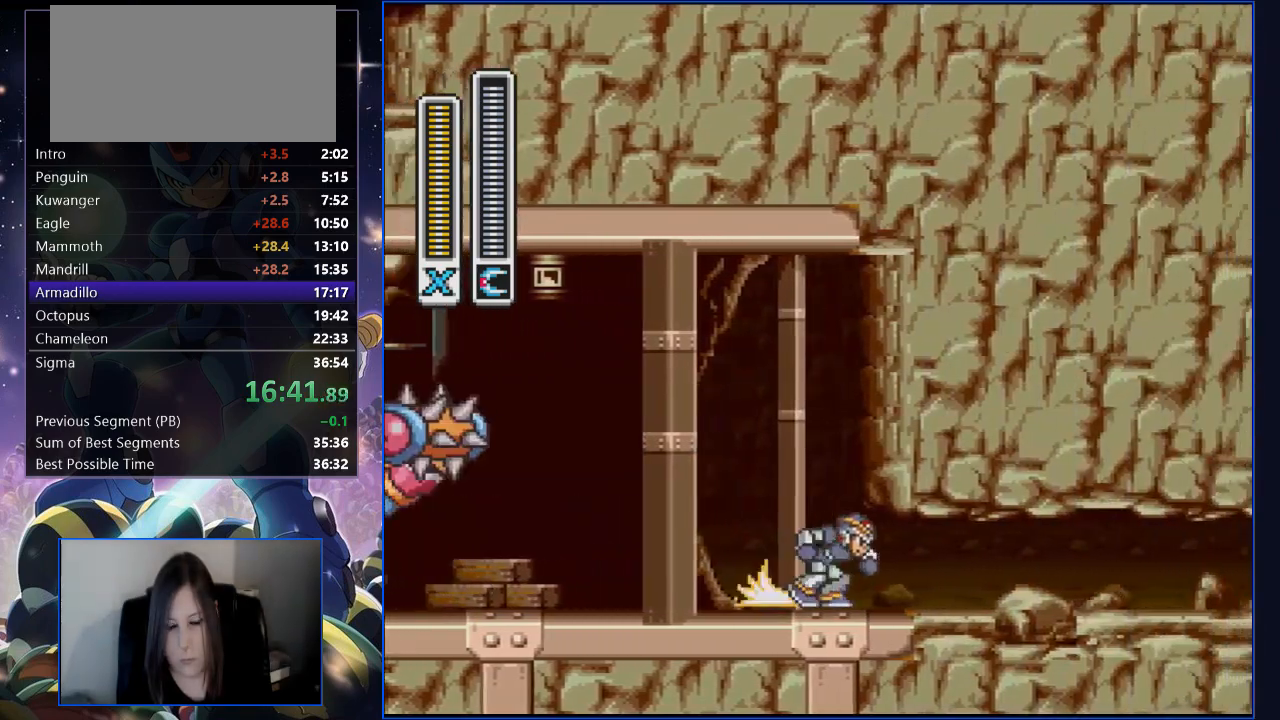
{"buttons": ["DPAD_RIGHT"], "events": [[17, "R1", "down"], [453, "R1", "up"]]}
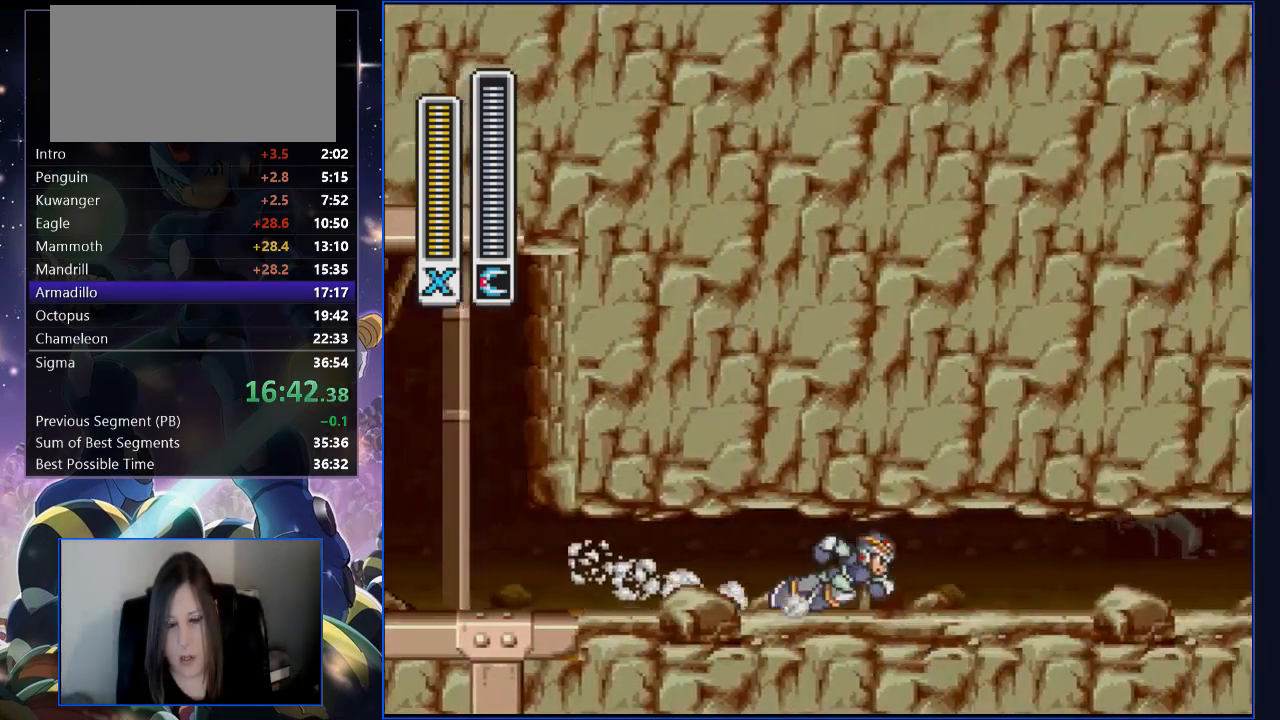
{"buttons": ["R1", "DPAD_RIGHT"], "events": [[17, "R1", "down"], [419, "R1", "up"], [486, "R1", "down"]]}
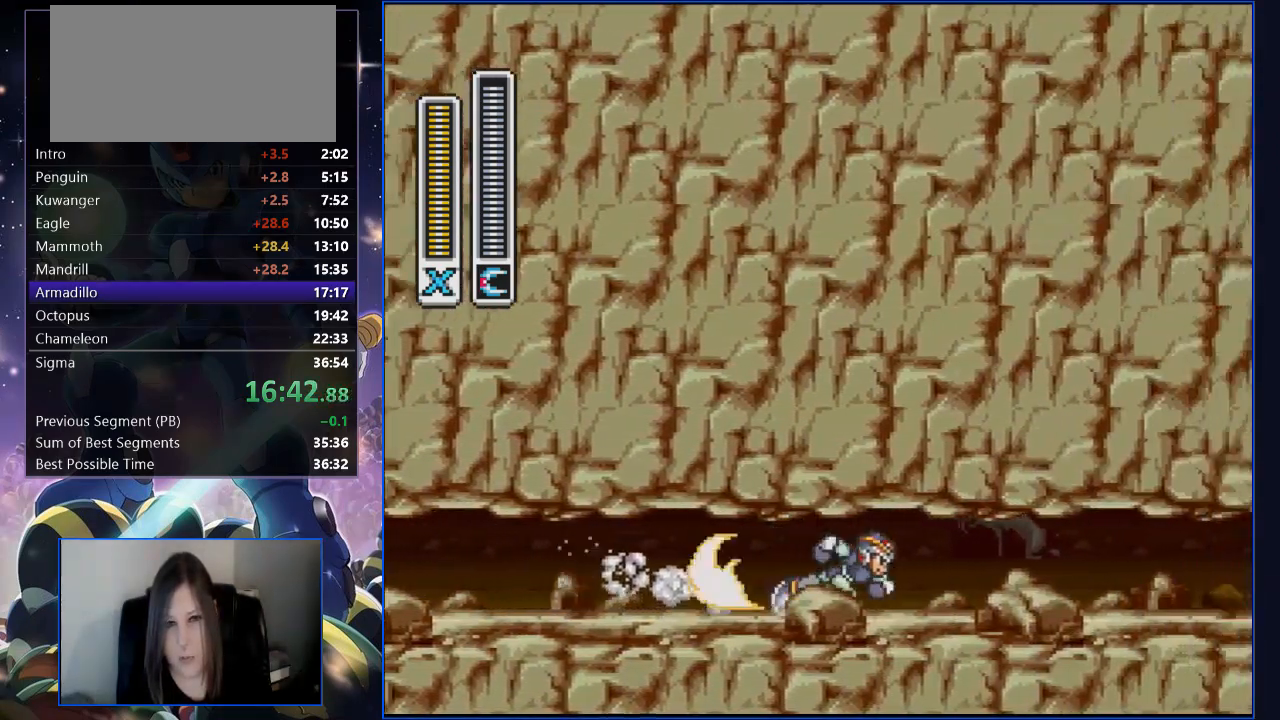
{"buttons": ["R1", "DPAD_RIGHT"], "events": [[435, "R1", "up"], [502, "R1", "down"]]}
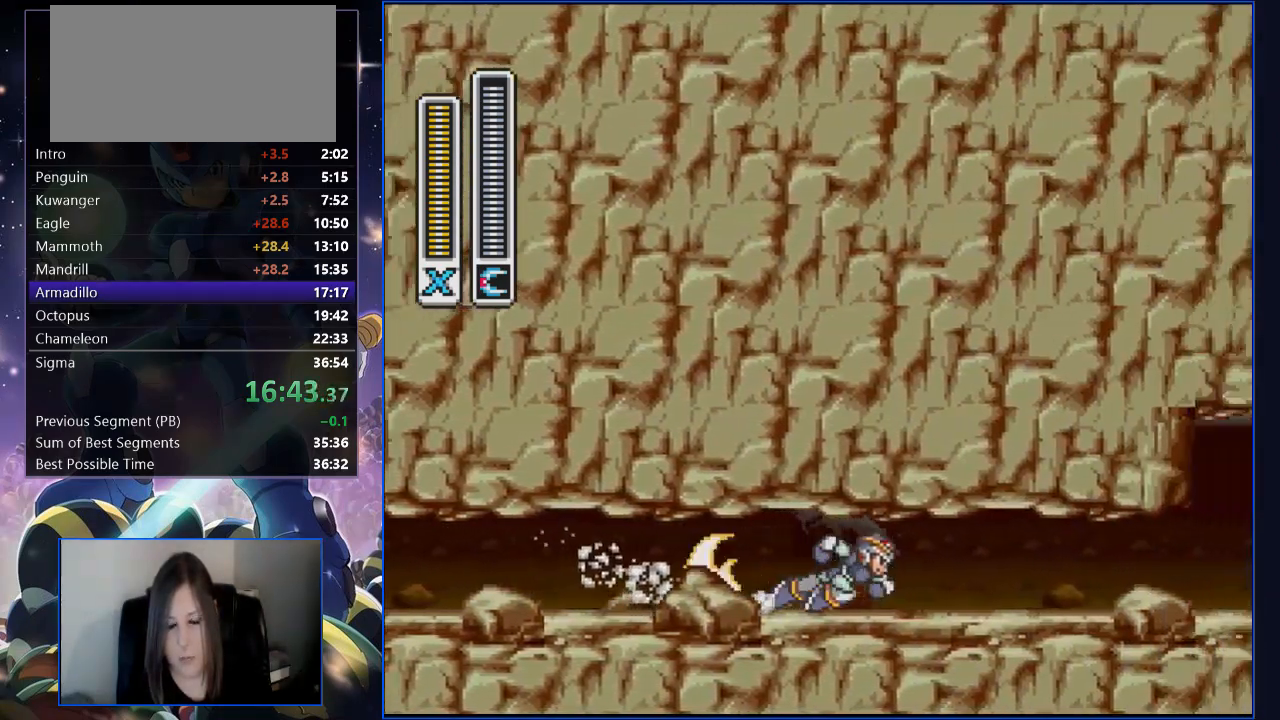
{"buttons": ["R1", "DPAD_RIGHT"], "events": [[403, "R1", "up"], [503, "R1", "down"]]}
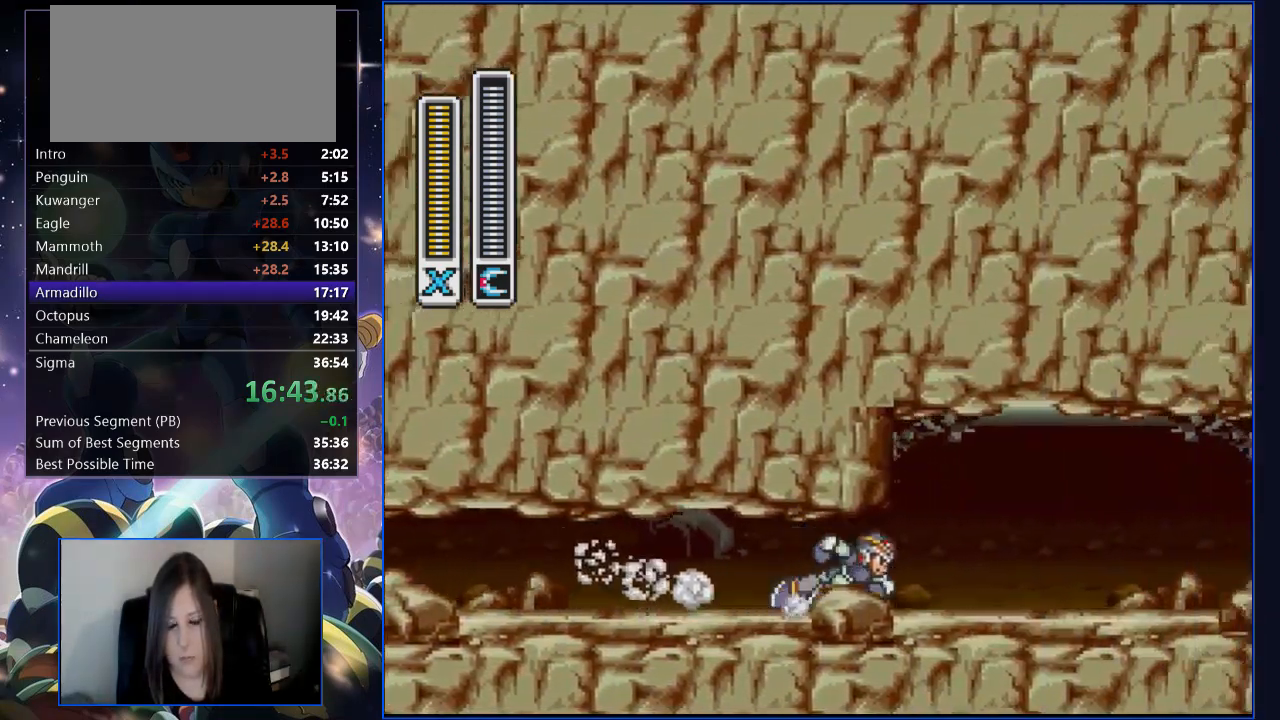
{"buttons": ["B", "R1", "DPAD_RIGHT"], "events": [[419, "B", "down"]]}
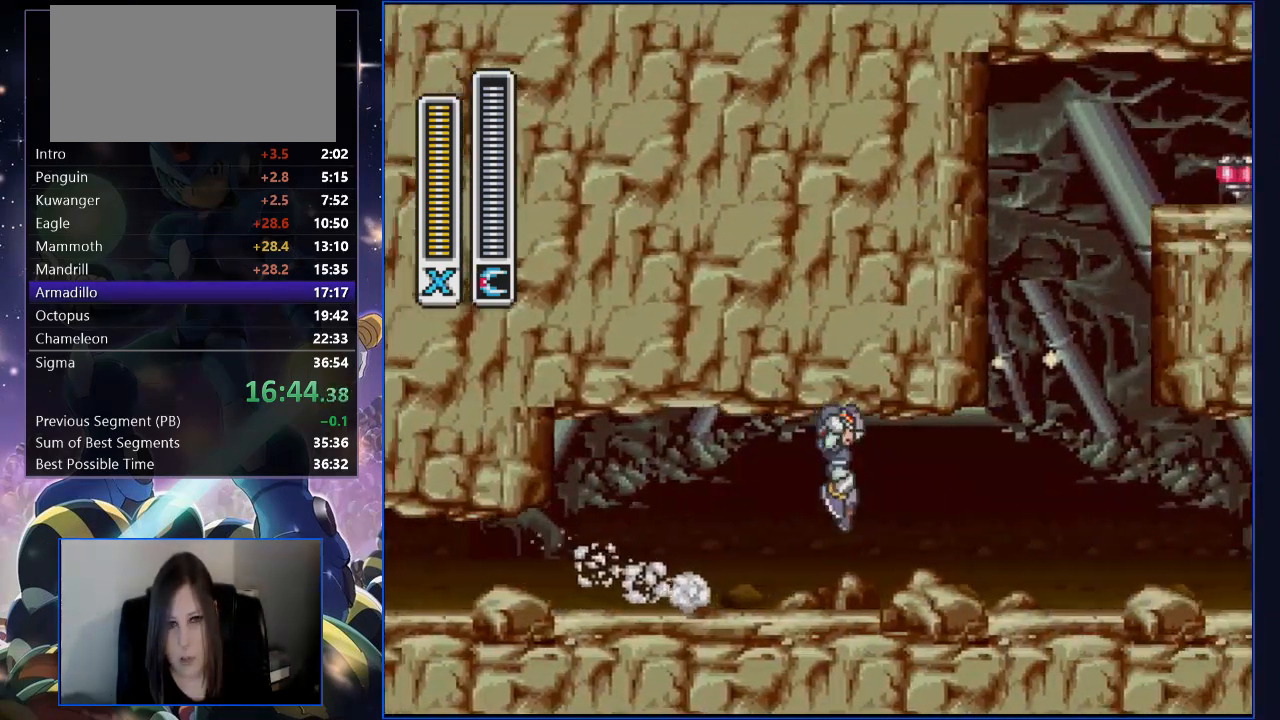
{"buttons": ["R1", "DPAD_UP", "DPAD_RIGHT"], "events": [[117, "B", "up"], [134, "R1", "up"], [235, "Y", "down"], [352, "Y", "up"], [452, "DPAD_UP", "down"], [452, "R1", "down"]]}
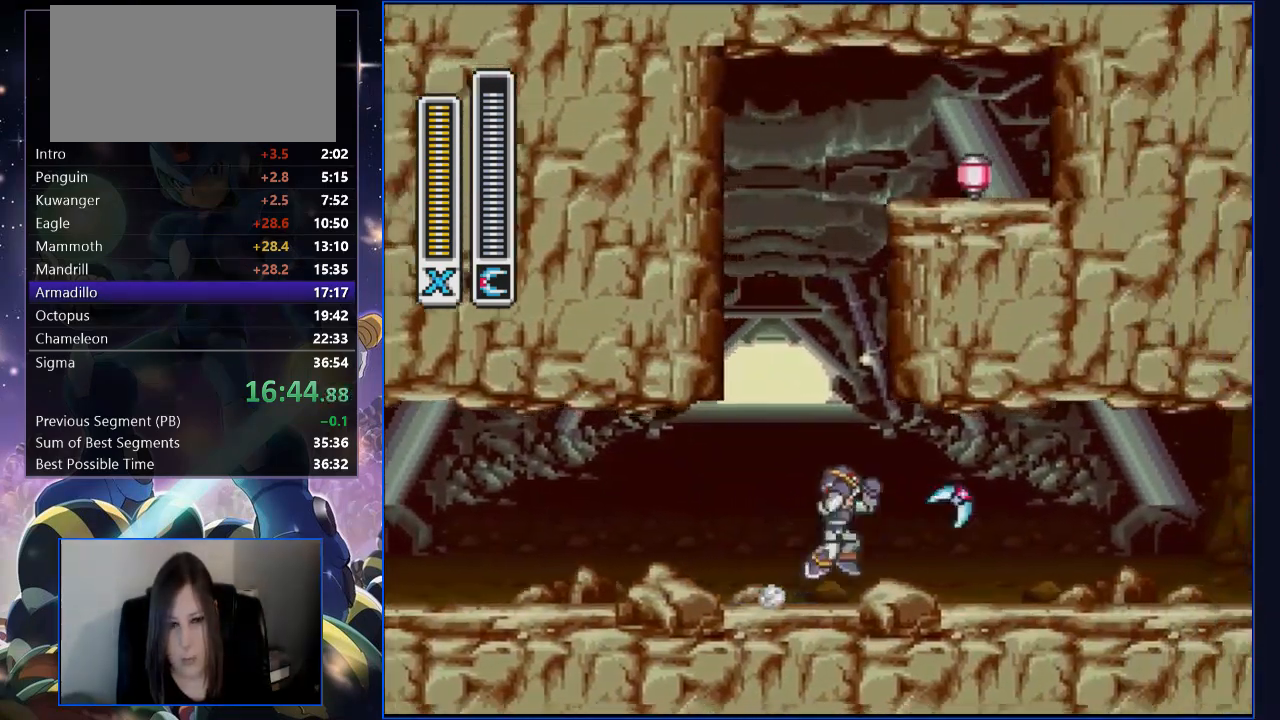
{"buttons": ["DPAD_RIGHT"], "events": [[16, "B", "down"], [335, "DPAD_UP", "up"], [352, "B", "up"], [352, "R1", "up"]]}
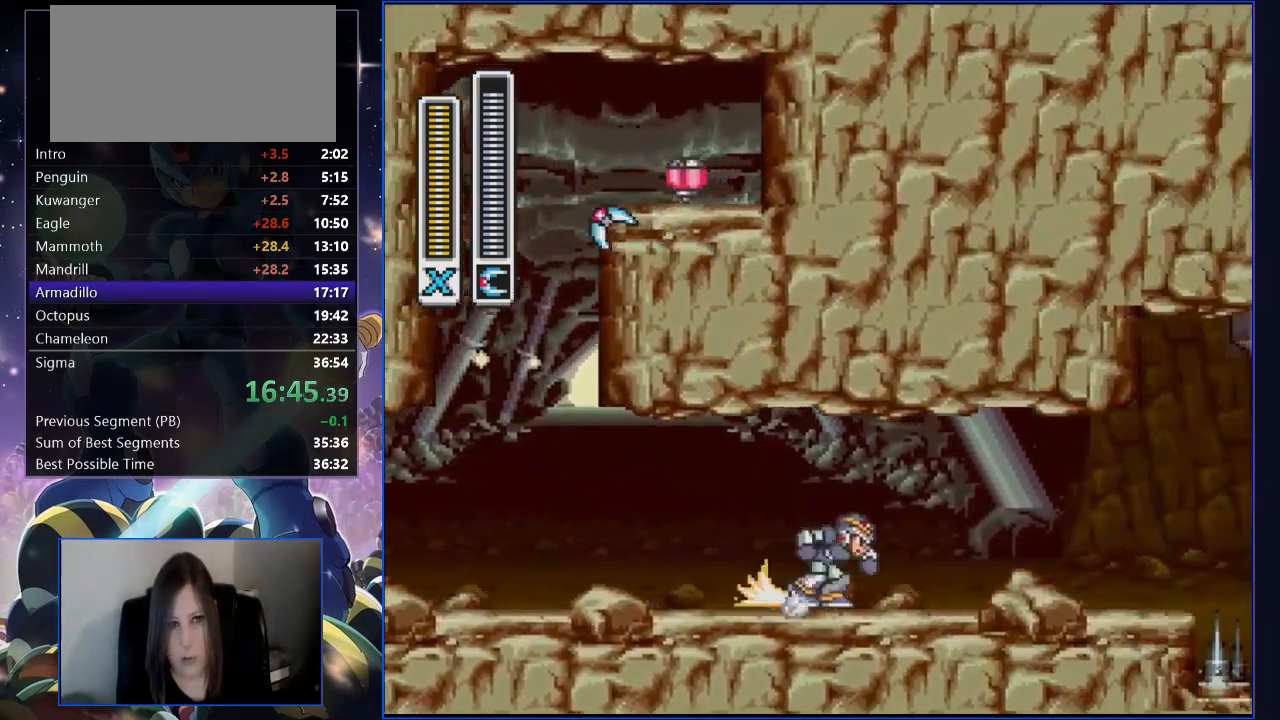
{"buttons": ["R1", "DPAD_UP", "DPAD_RIGHT"], "events": [[17, "R1", "down"], [51, "DPAD_UP", "down"], [386, "DPAD_UP", "up"], [386, "R1", "up"], [453, "DPAD_UP", "down"], [453, "R1", "down"]]}
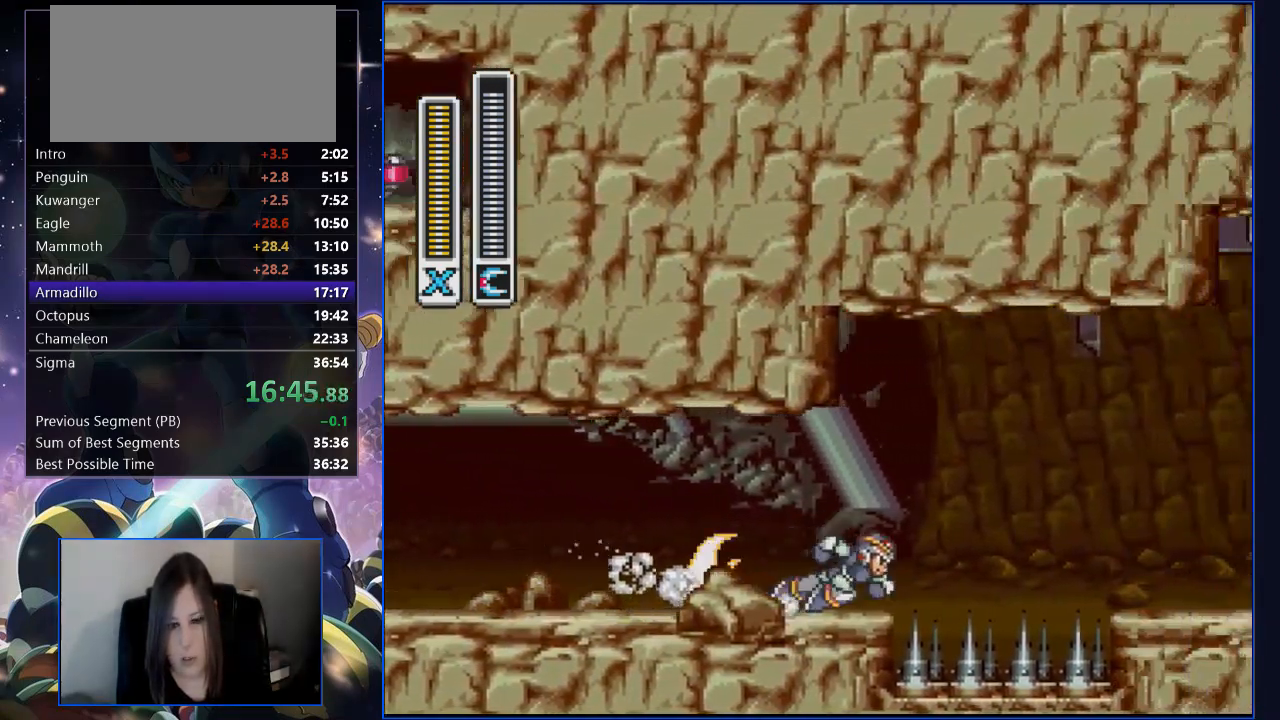
{"buttons": ["B", "R1", "DPAD_UP", "DPAD_RIGHT"], "events": [[185, "B", "down"]]}
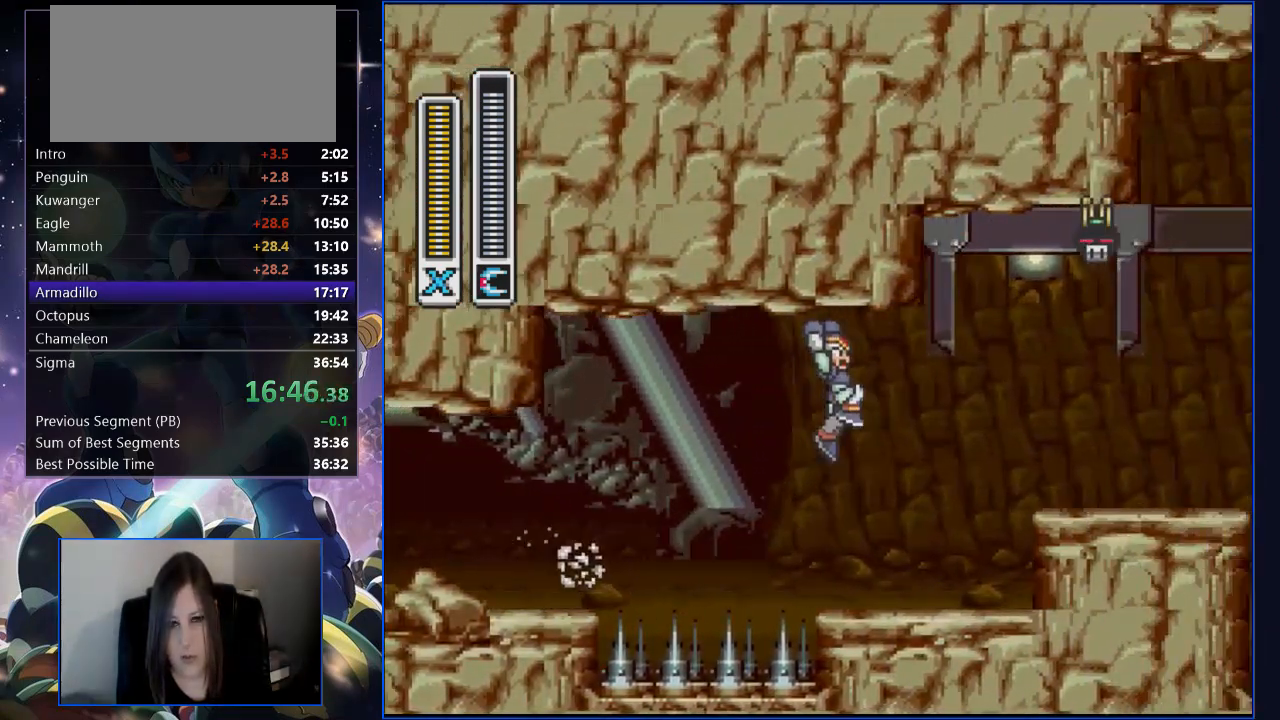
{"buttons": ["R1", "DPAD_RIGHT"], "events": [[34, "DPAD_UP", "up"], [251, "B", "up"], [285, "R1", "up"], [436, "R1", "down"]]}
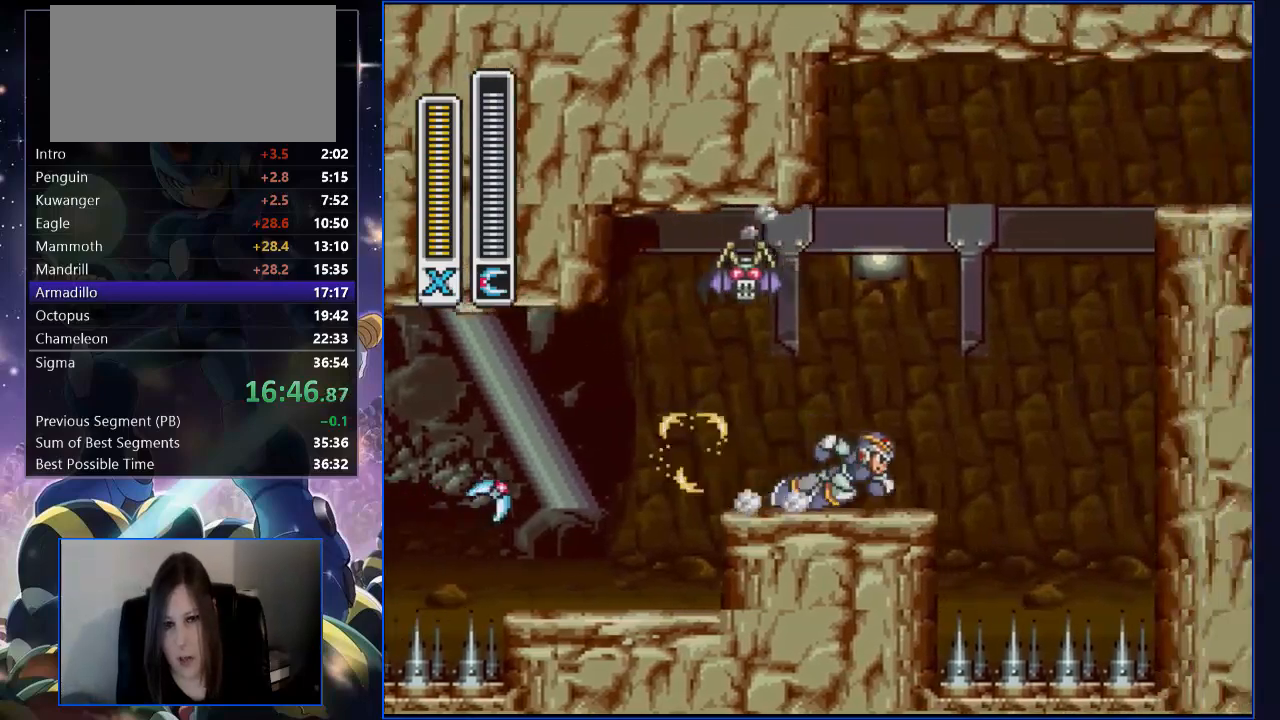
{"buttons": ["B", "R1", "DPAD_RIGHT"], "events": [[184, "B", "down"], [184, "DPAD_UP", "down"], [486, "DPAD_UP", "up"]]}
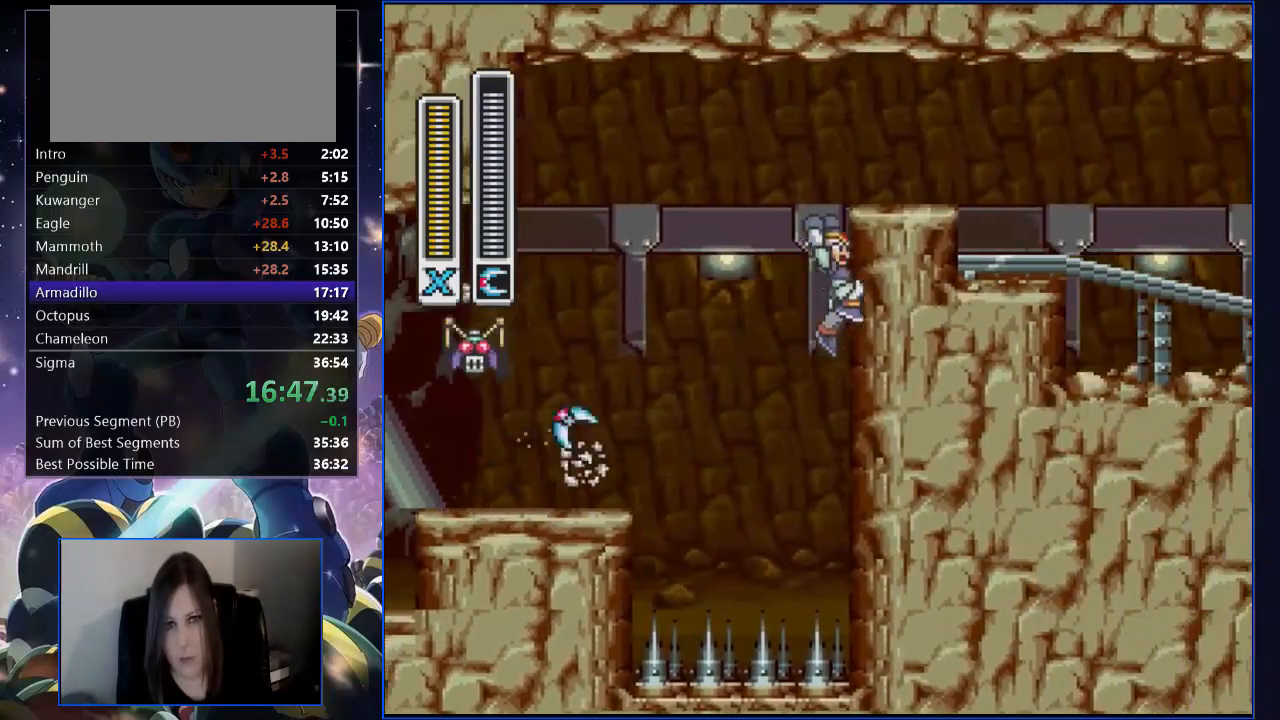
{"buttons": ["B", "R1", "DPAD_UP", "DPAD_RIGHT"], "events": [[101, "B", "up"], [101, "R1", "up"], [168, "B", "down"], [168, "DPAD_UP", "down"], [168, "R1", "down"]]}
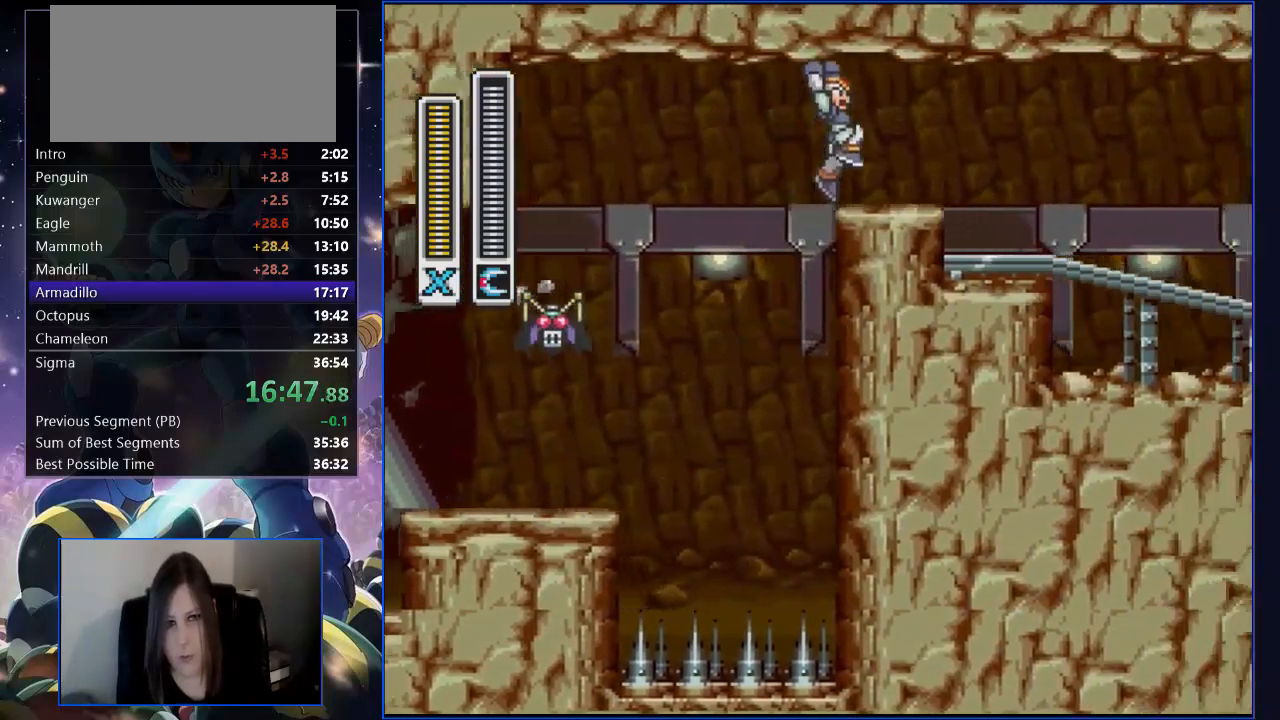
{"buttons": ["DPAD_RIGHT"], "events": [[168, "DPAD_UP", "up"], [235, "R1", "up"], [268, "B", "up"]]}
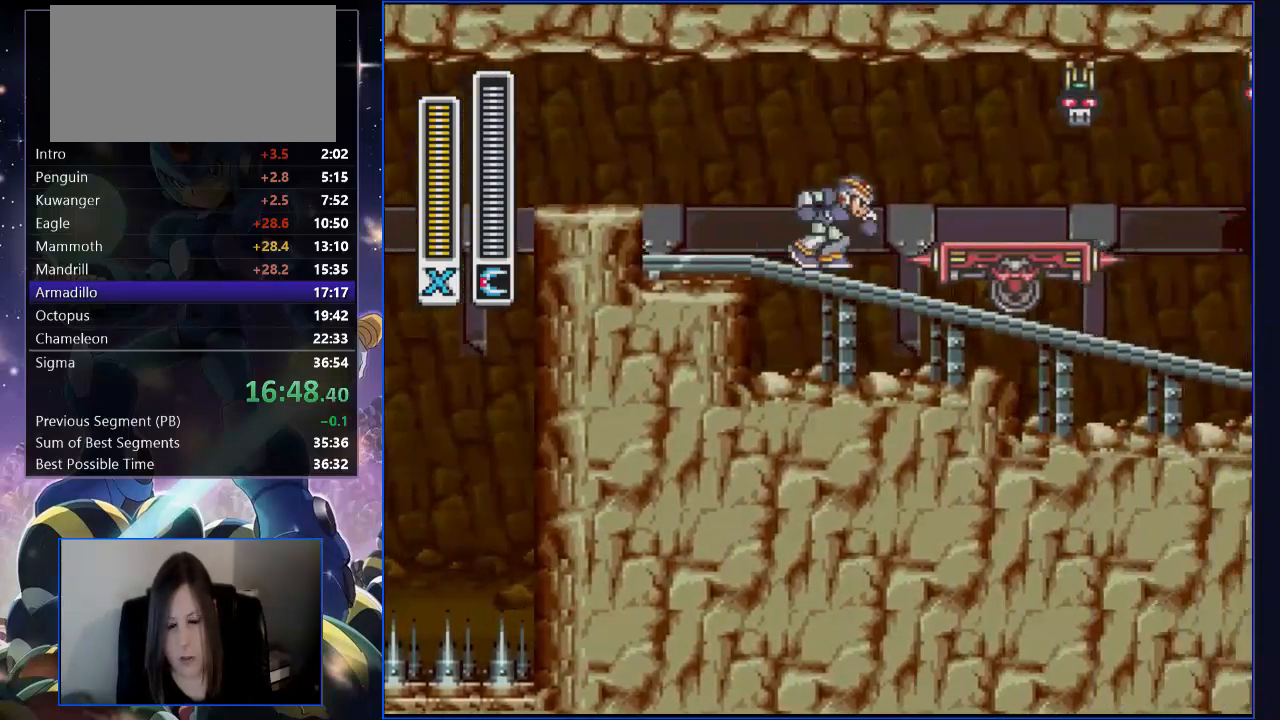
{"buttons": ["DPAD_RIGHT"], "events": [[50, "R1", "down"], [67, "B", "down"], [134, "B", "up"], [167, "R1", "up"], [201, "DPAD_UP", "down"], [201, "L1", "down"], [234, "X", "down"], [335, "DPAD_UP", "up"], [335, "L1", "up"], [335, "X", "up"]]}
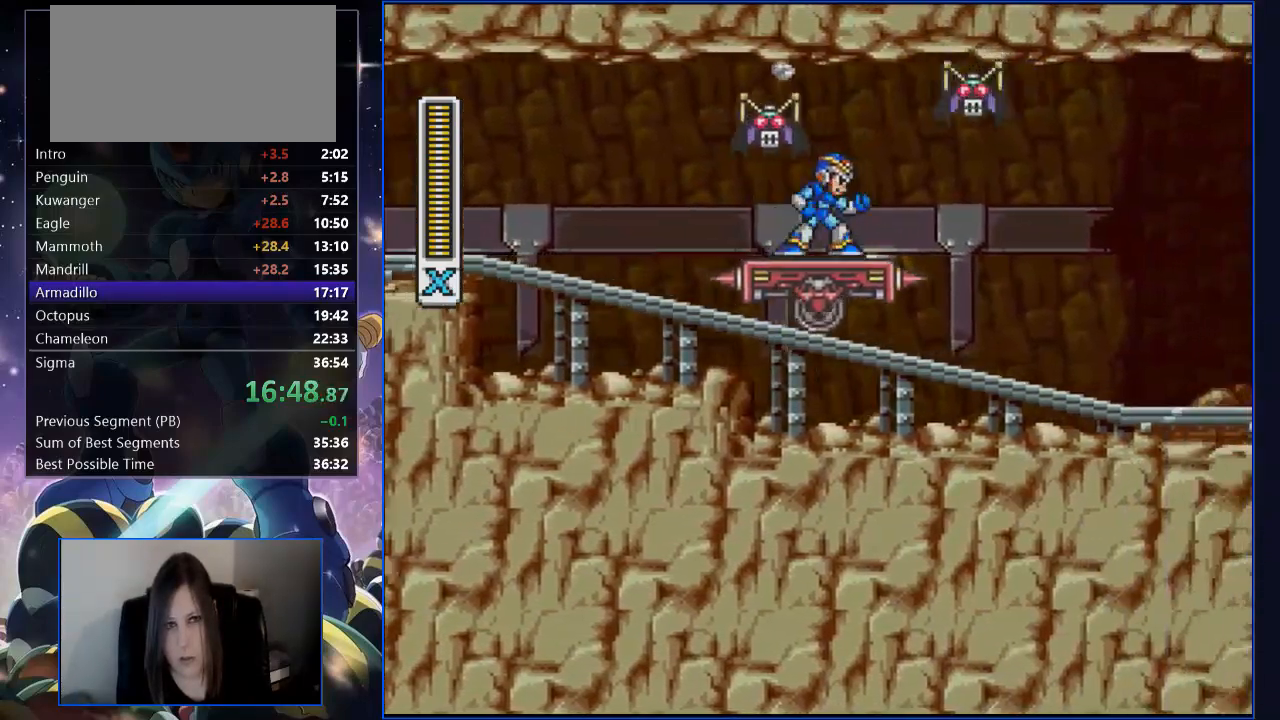
{"buttons": [], "events": [[33, "DPAD_RIGHT", "up"], [218, "DPAD_RIGHT", "down"], [352, "DPAD_RIGHT", "up"]]}